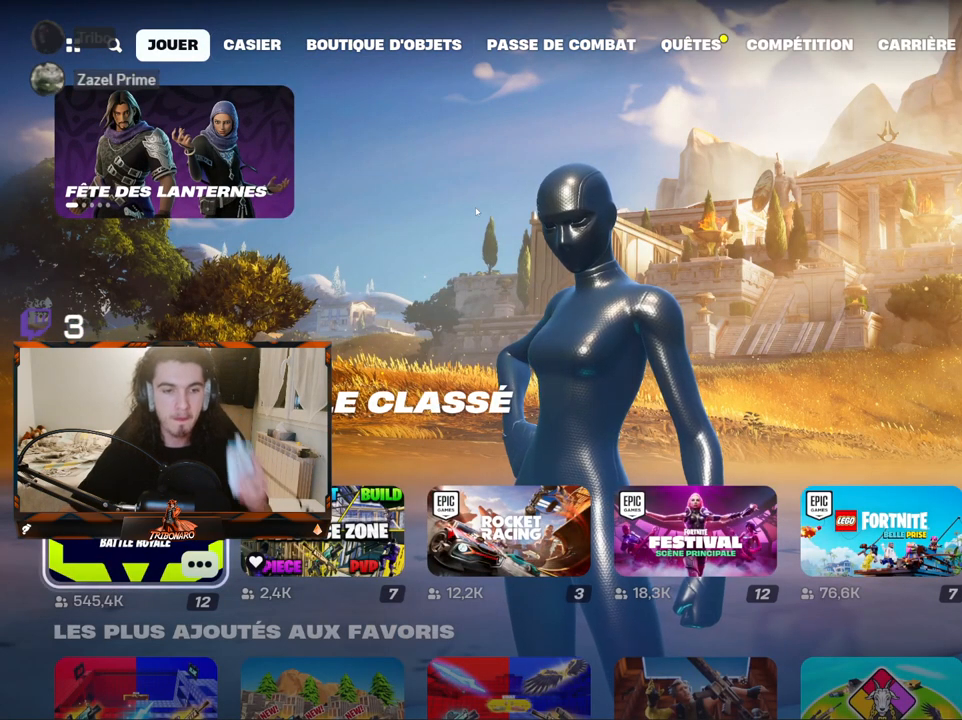
Gameplay with keyboard and mouse; each line is a JSON object with the keys and mouse buttons held at the frame after it. "events" lists presses ("down") and releases ("up") of "1", "2", "3", "4", "5", "a", "alt", "c", "caps_lock", "ctrl", "d", "e", "f", "g", "q", "r", "s", "shift", "space", "t", "tab", "v", "w", "x", "z", "mouse_left", "mouse_wheel" and "mouse_right" between this image and that frame as [ms after this image, input, new state], when the widget could be followed in between. "mouse_left", "mouse_wheel", "mouse_right" = the "left", "wheel", "right" buttons of the "mouse" list. No other keys are recorded. "wheel" means that the mouse wheel is clicked or scrolled. "mouse_move" is the direction in which the mouse moves at that frame (one of eight, or "still"), when it could be read.
{"keys": [], "mouse": [], "mouse_move": "still", "events": []}
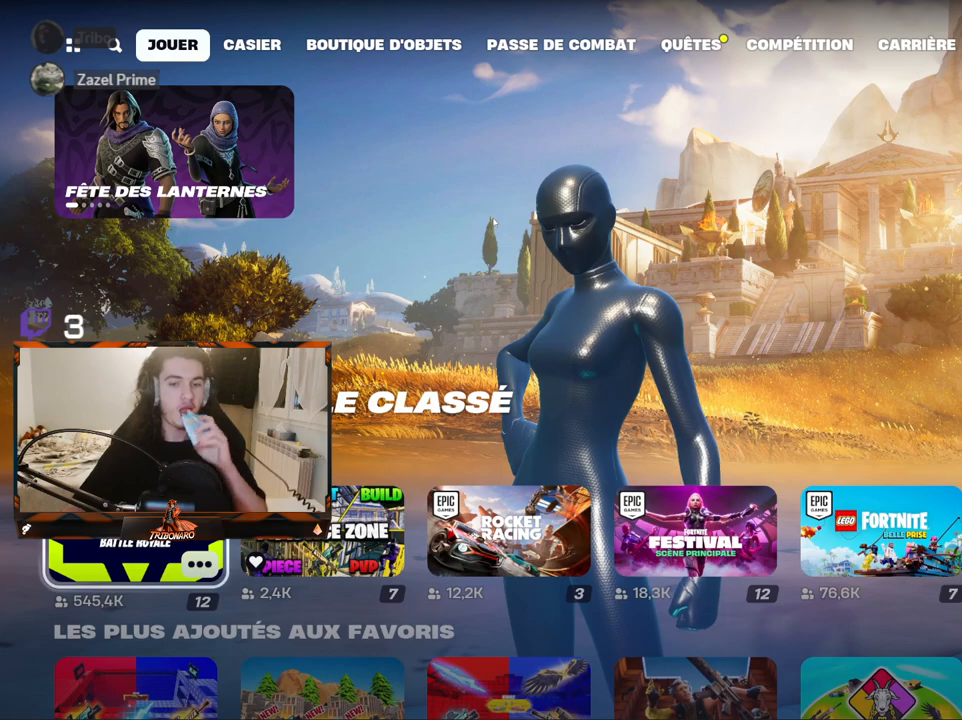
{"keys": [], "mouse": [], "mouse_move": "still", "events": []}
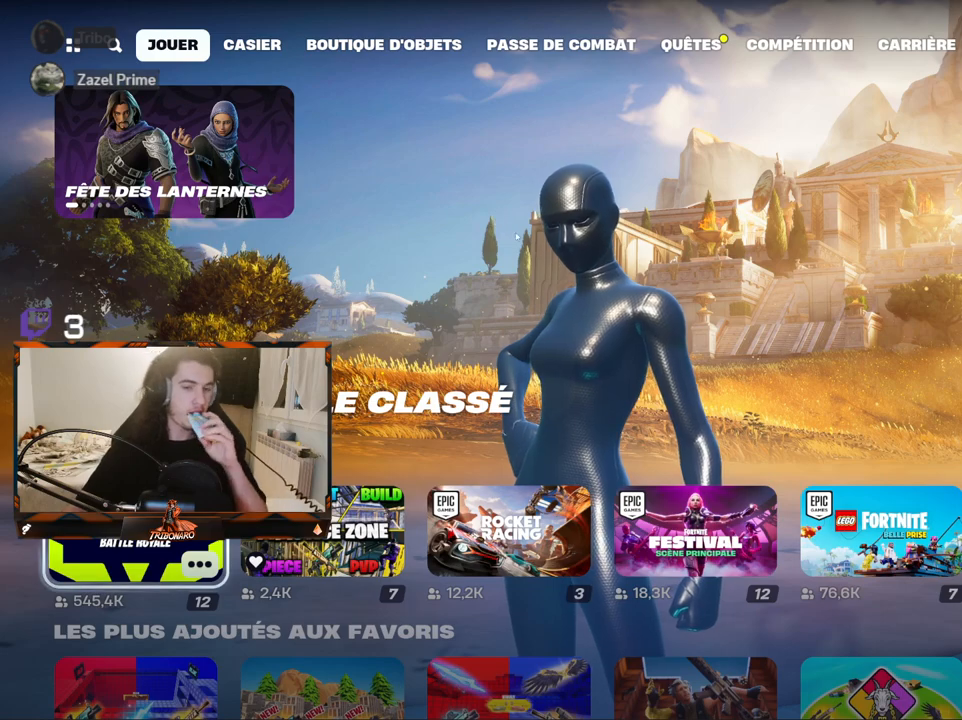
{"keys": [], "mouse": [], "mouse_move": "still", "events": []}
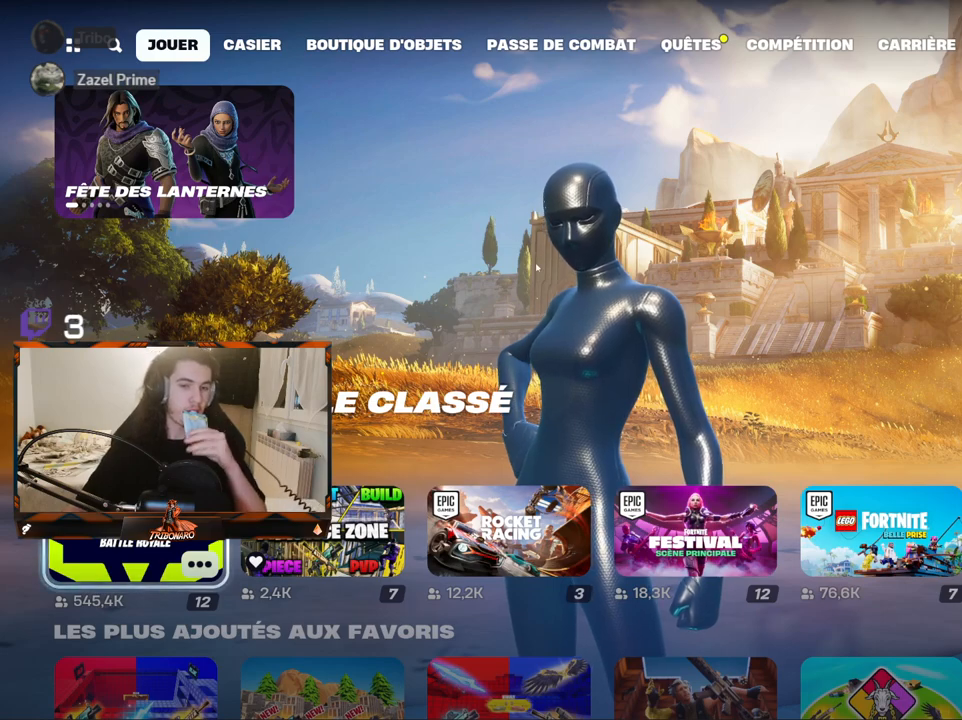
{"keys": [], "mouse": [], "mouse_move": "still", "events": []}
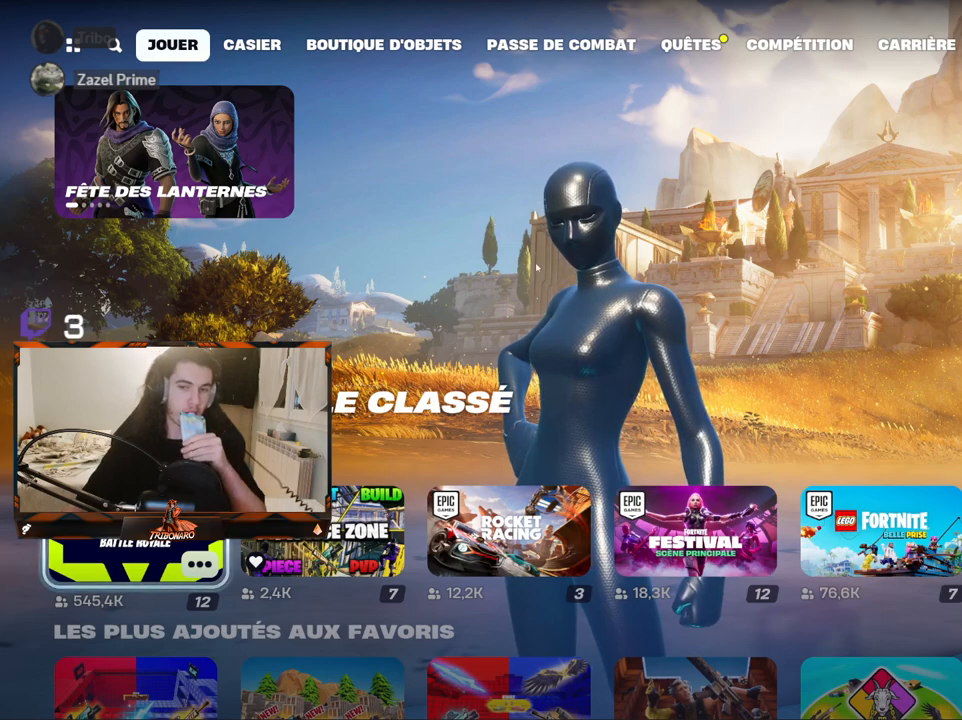
{"keys": [], "mouse": [], "mouse_move": "still", "events": []}
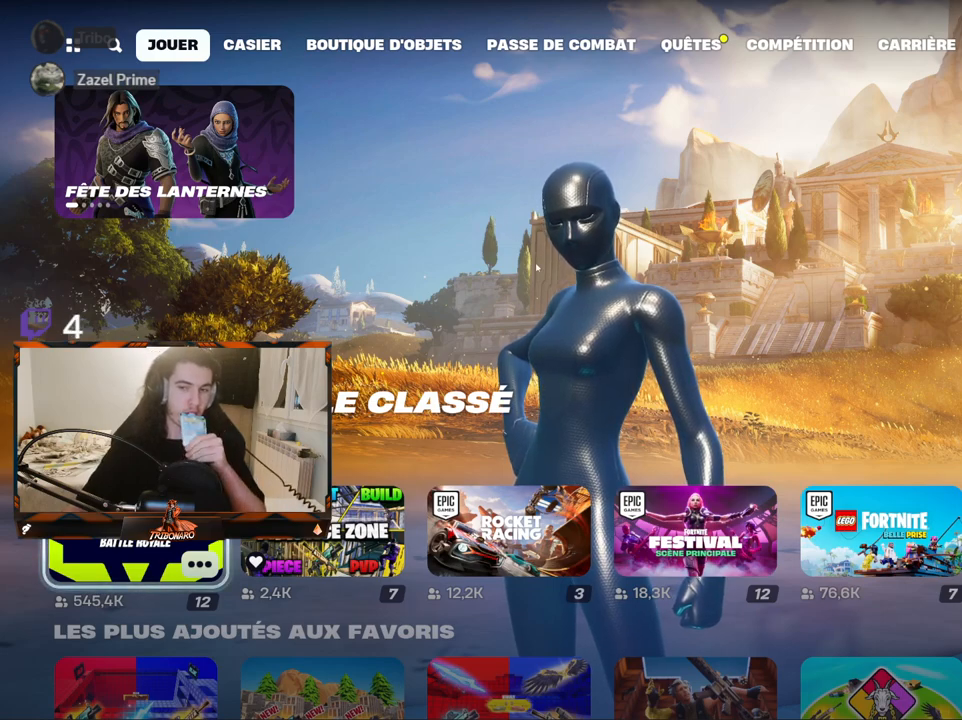
{"keys": [], "mouse": [], "mouse_move": "down-right", "events": []}
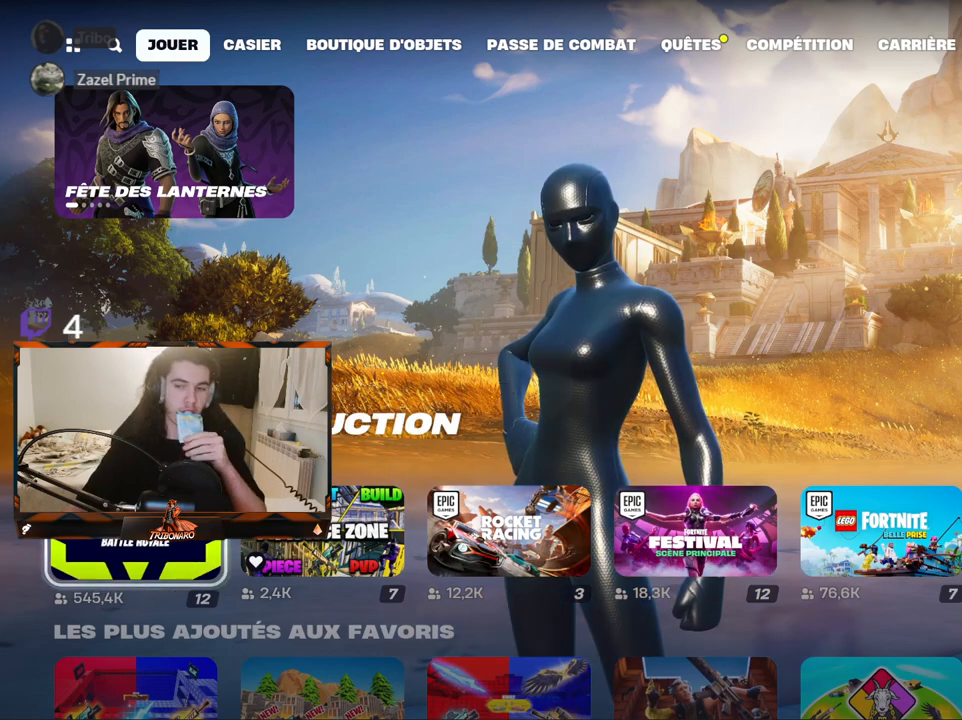
{"keys": [], "mouse": [], "mouse_move": "still", "events": []}
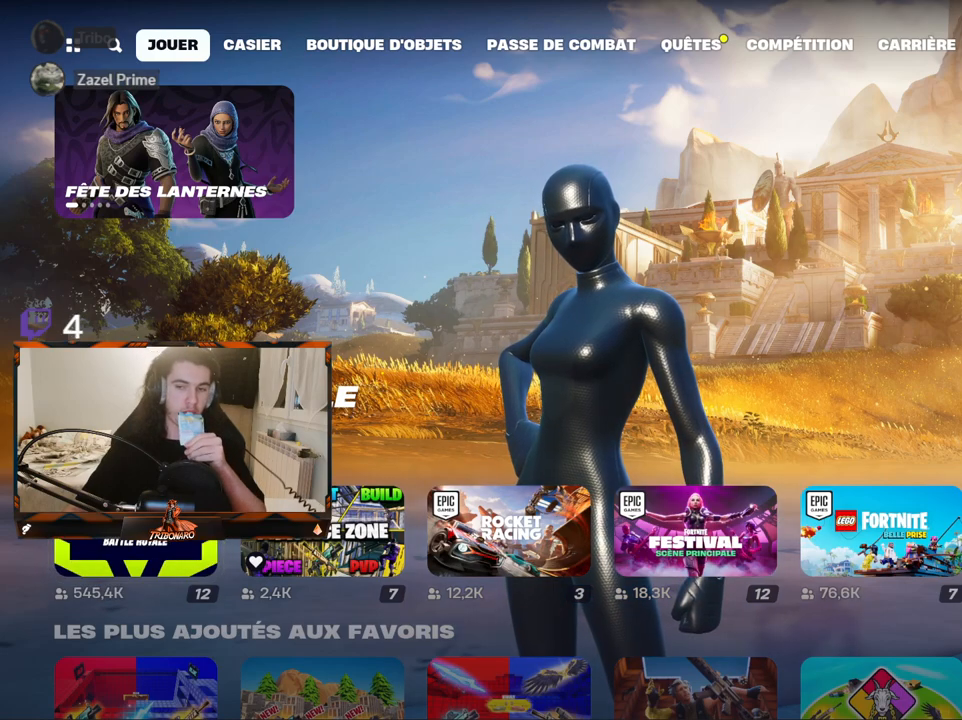
{"keys": [], "mouse": [], "mouse_move": "up-left", "events": [[34, "mouse_left", "down"], [134, "mouse_left", "up"]]}
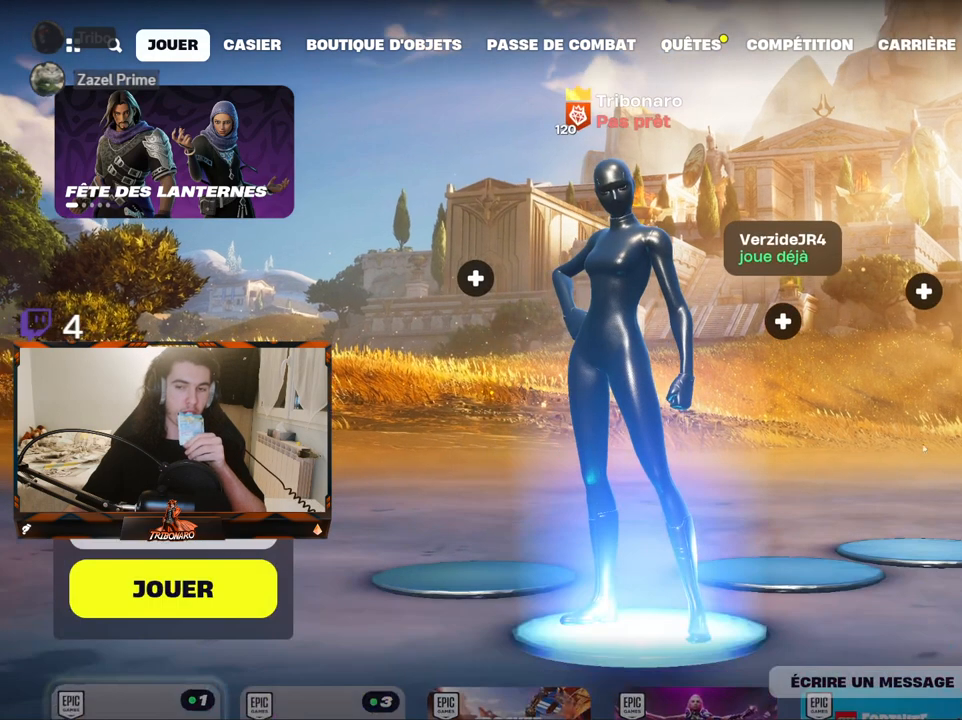
{"keys": [], "mouse": [], "mouse_move": "left", "events": []}
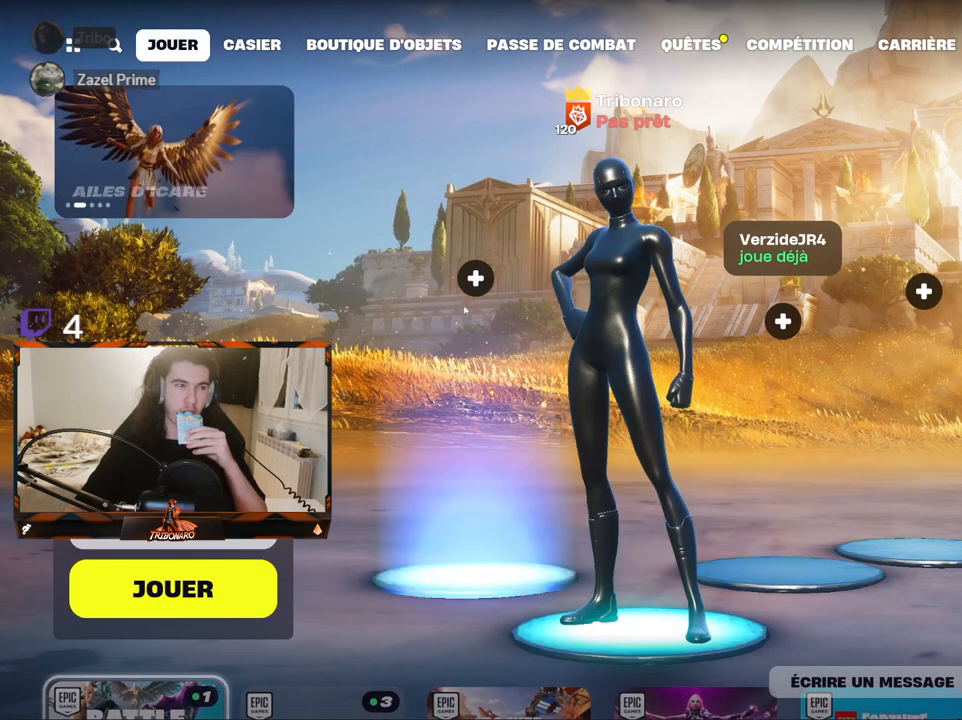
{"keys": [], "mouse": [], "mouse_move": "right", "events": []}
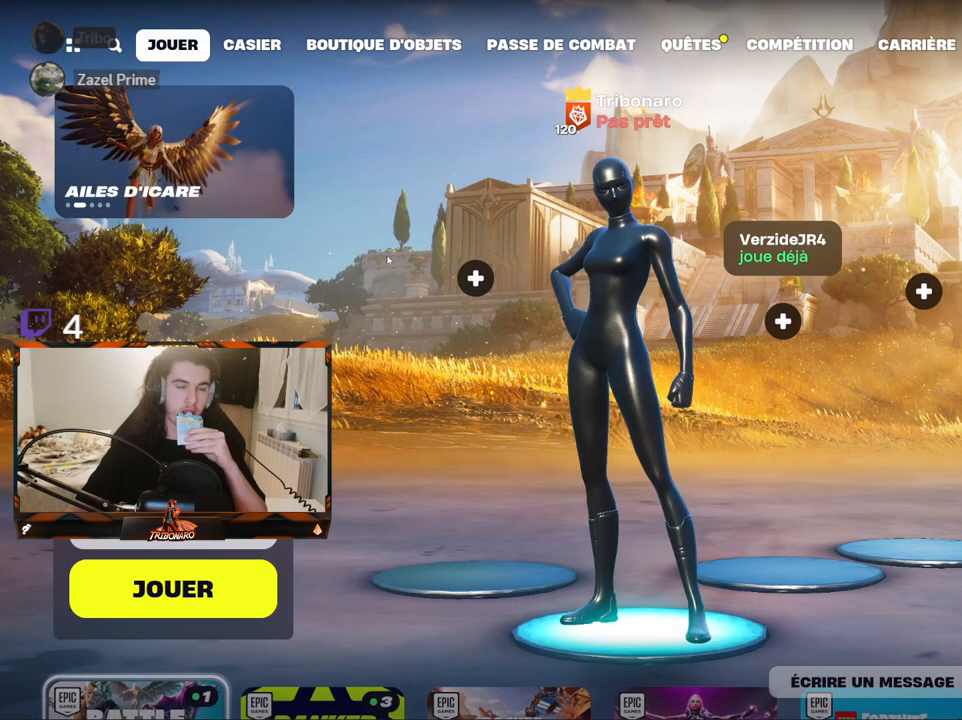
{"keys": [], "mouse": [], "mouse_move": "still", "events": []}
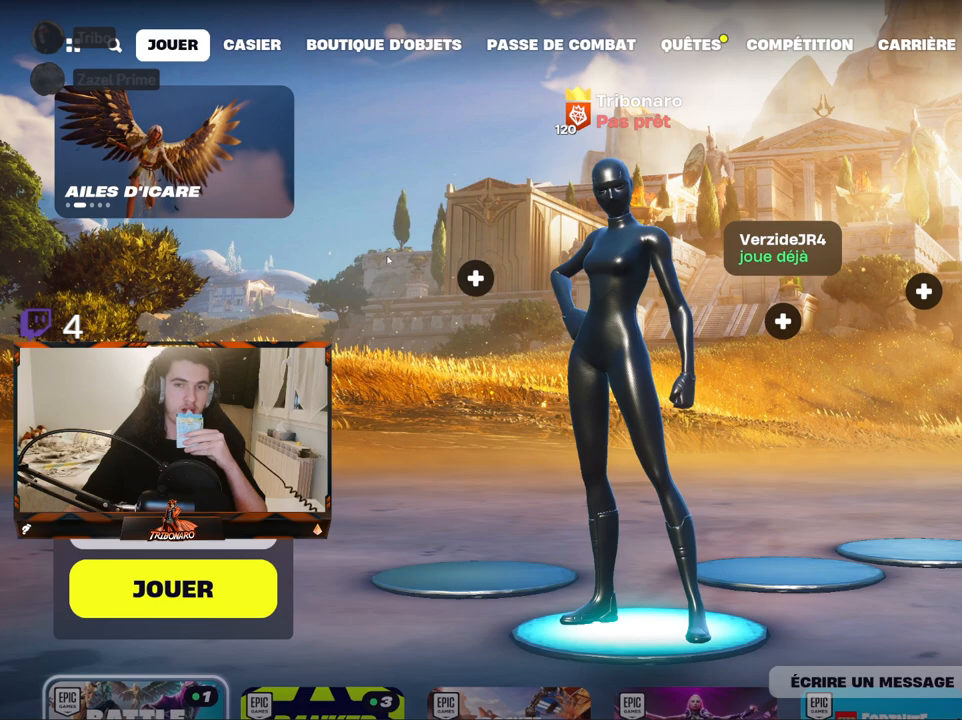
{"keys": [], "mouse": [], "mouse_move": "still", "events": []}
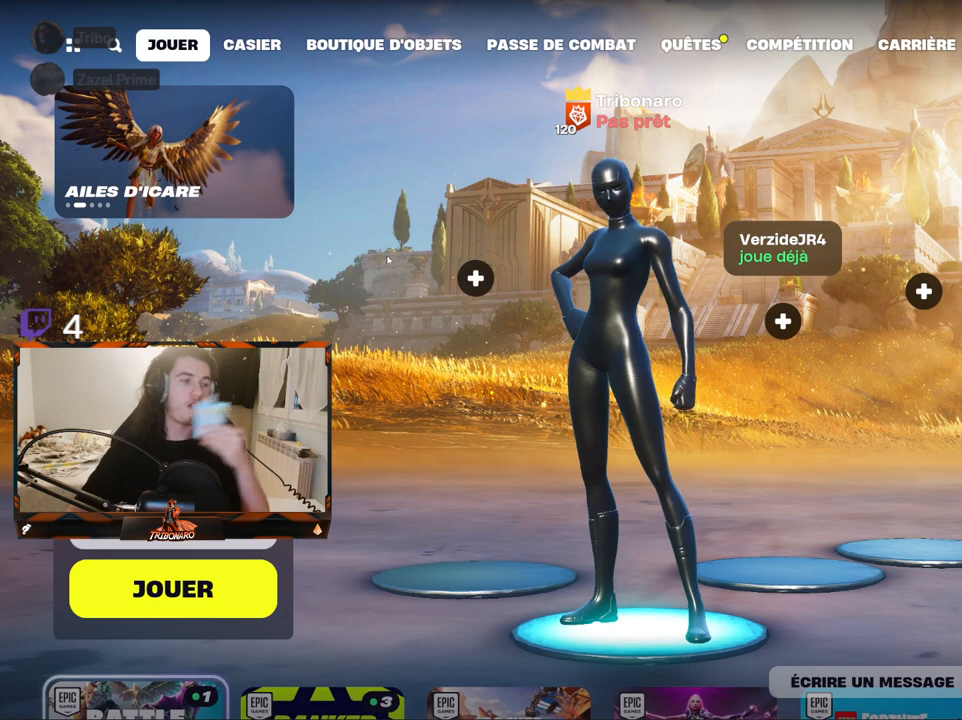
{"keys": [], "mouse": [], "mouse_move": "still", "events": []}
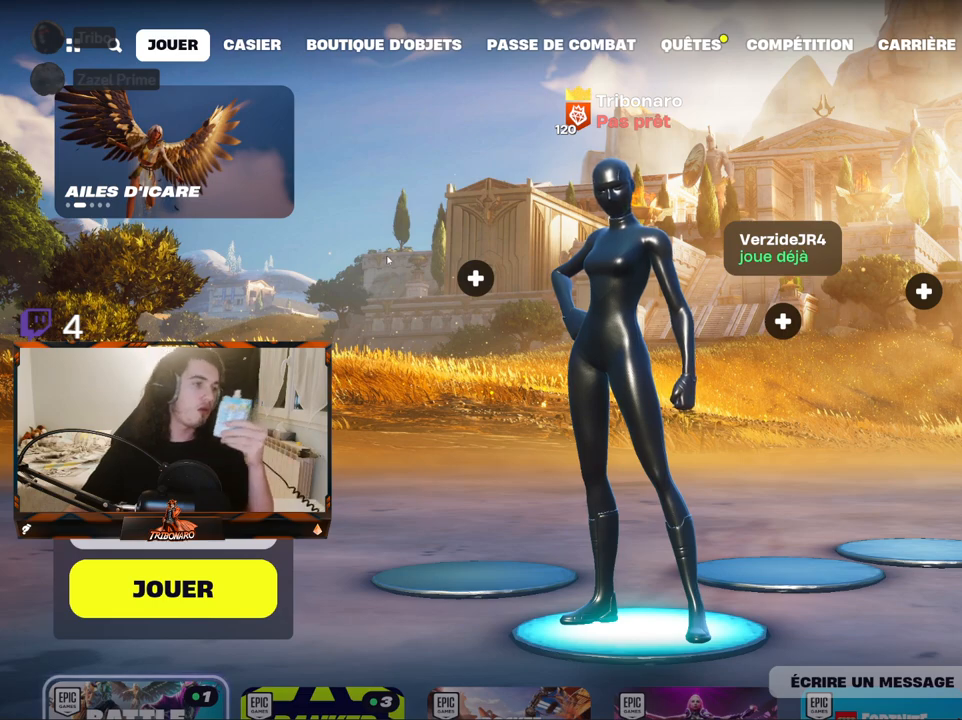
{"keys": [], "mouse": [], "mouse_move": "still", "events": []}
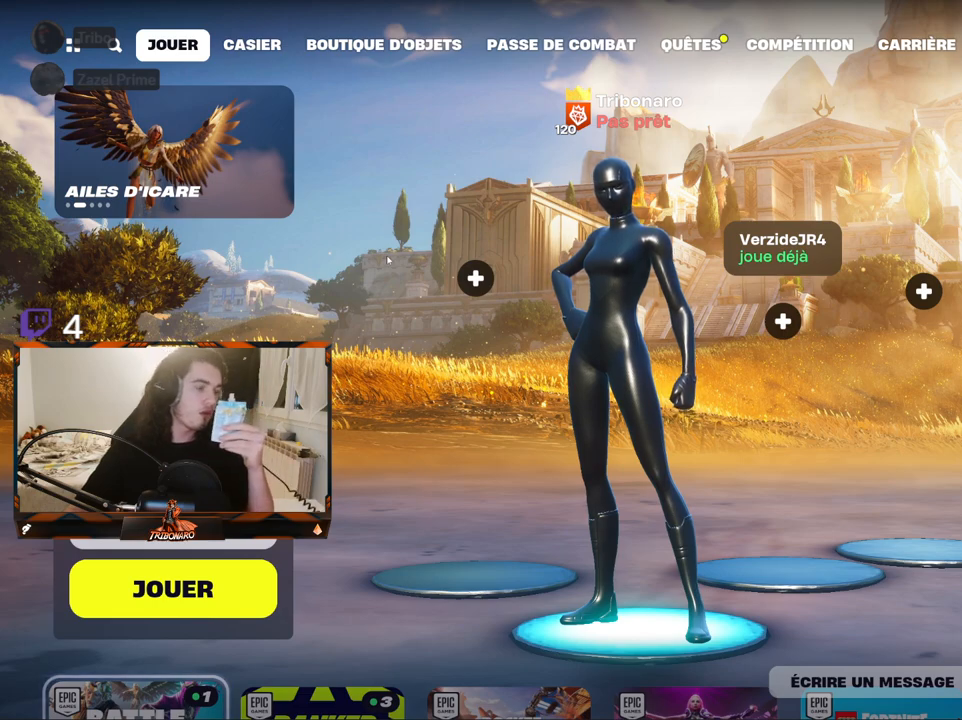
{"keys": [], "mouse": [], "mouse_move": "still", "events": []}
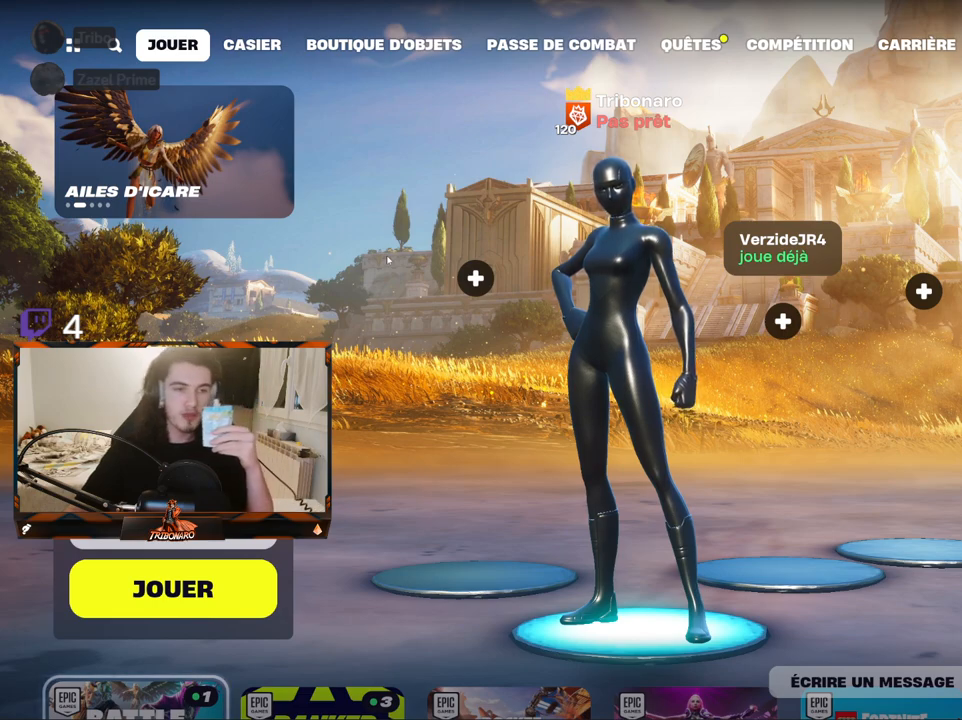
{"keys": [], "mouse": [], "mouse_move": "still", "events": []}
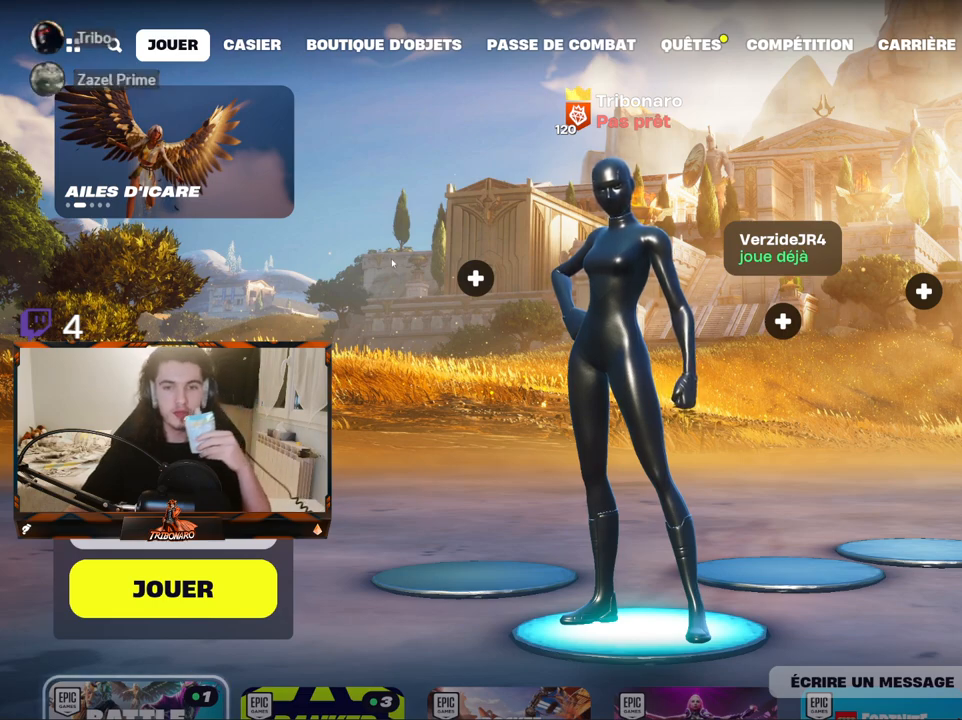
{"keys": [], "mouse": [], "mouse_move": "still", "events": []}
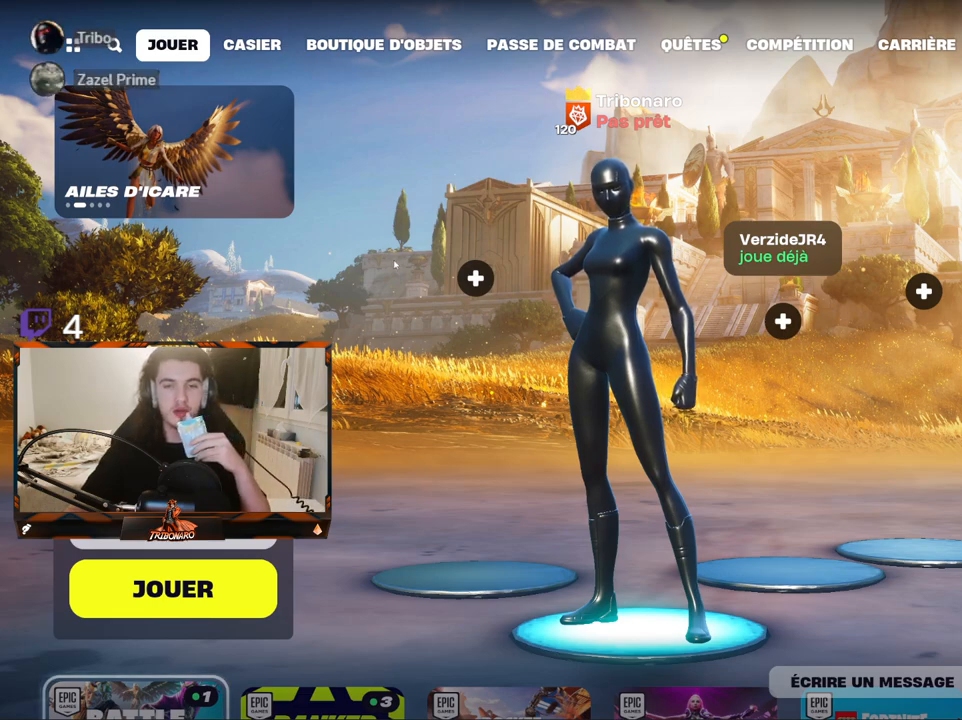
{"keys": [], "mouse": [], "mouse_move": "still", "events": []}
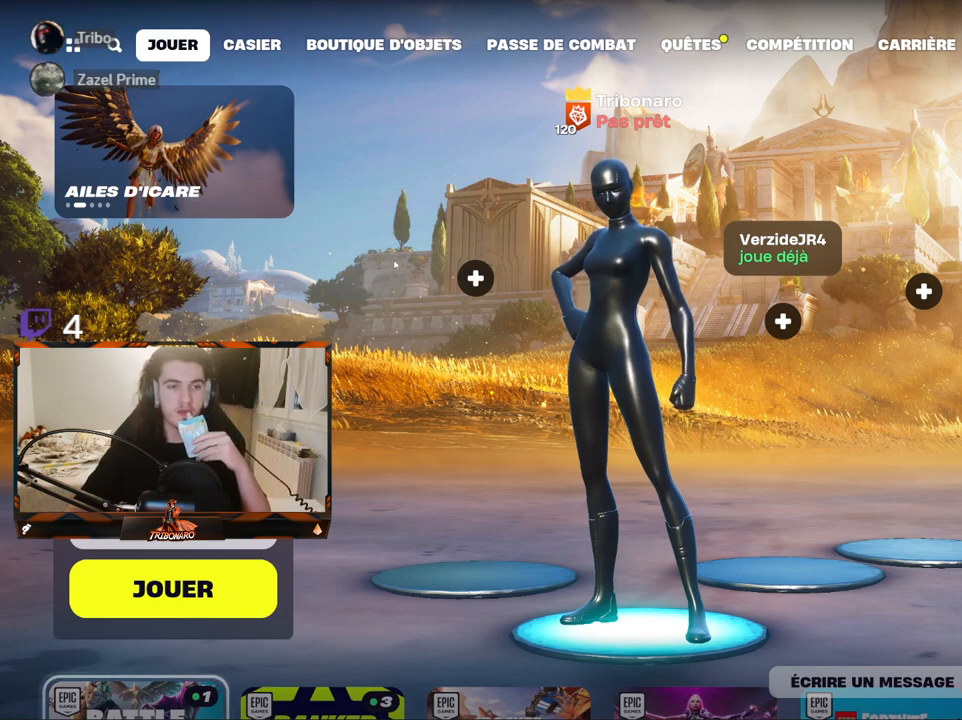
{"keys": [], "mouse": [], "mouse_move": "still", "events": []}
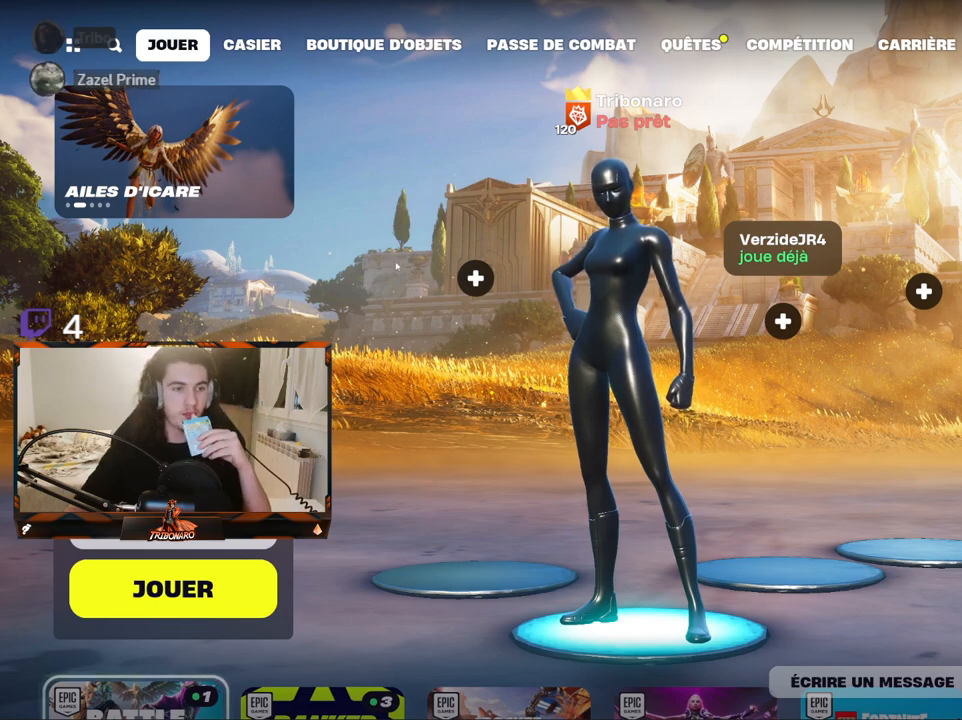
{"keys": [], "mouse": [], "mouse_move": "still", "events": []}
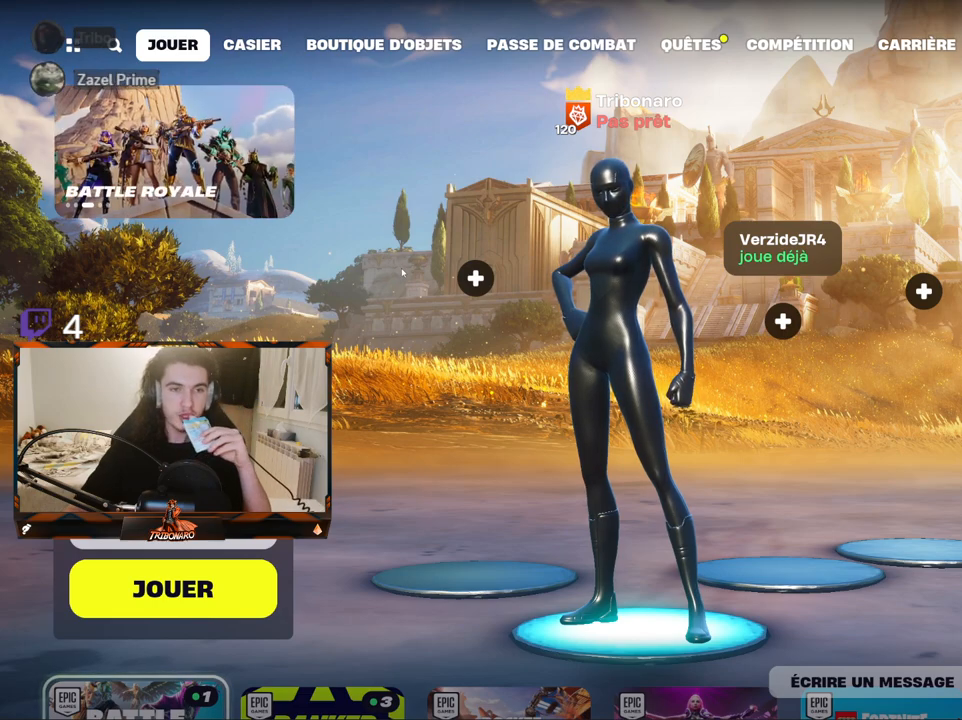
{"keys": [], "mouse": [], "mouse_move": "left", "events": []}
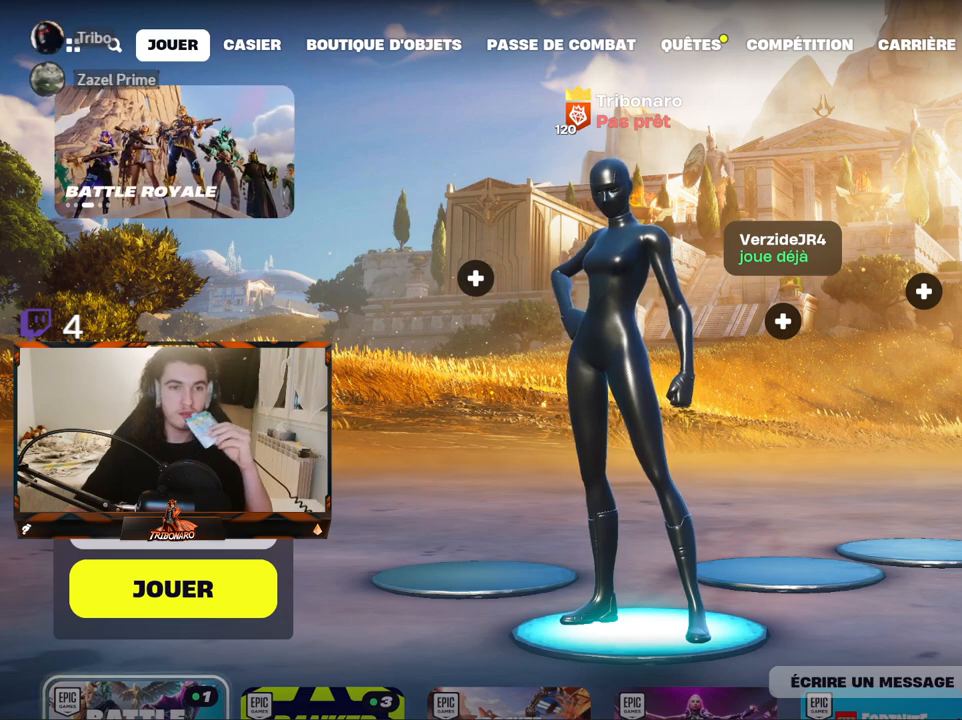
{"keys": [], "mouse": [], "mouse_move": "still", "events": []}
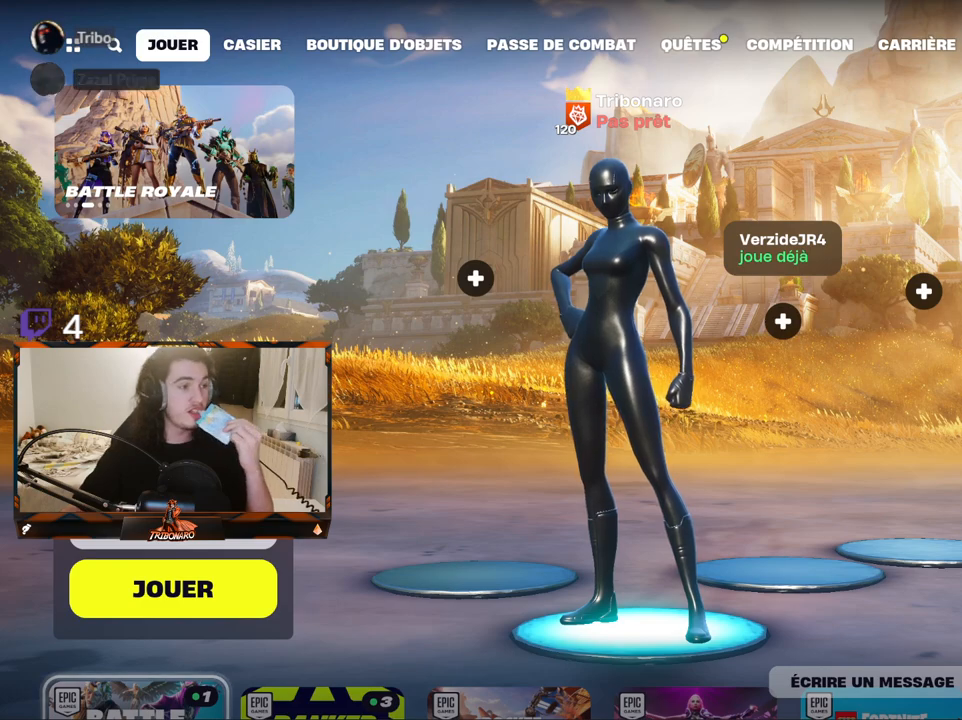
{"keys": [], "mouse": [], "mouse_move": "down-left", "events": []}
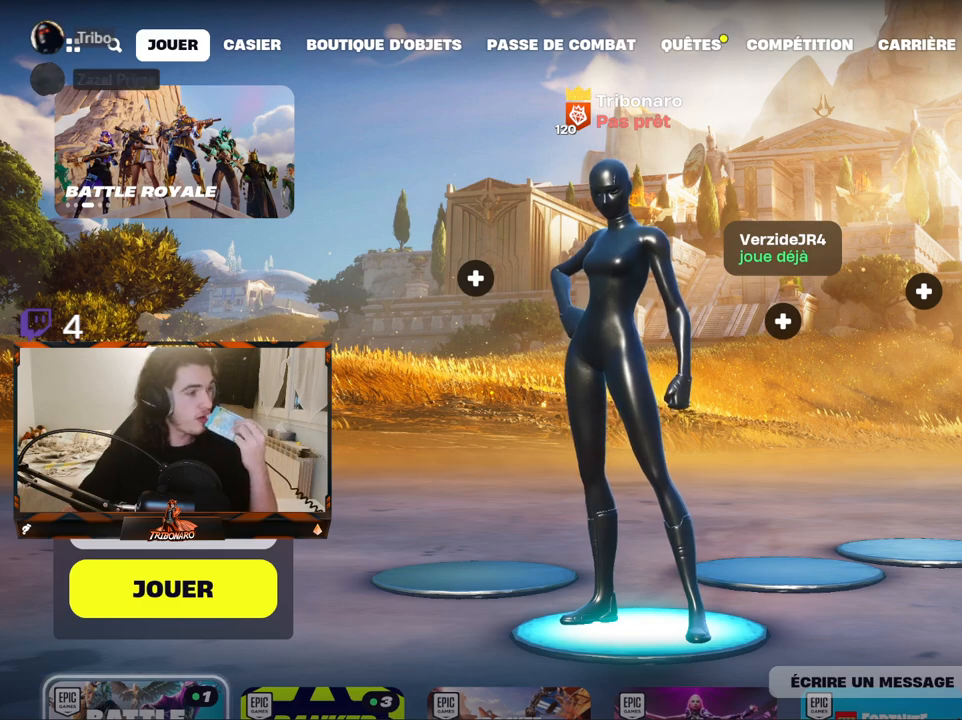
{"keys": [], "mouse": [], "mouse_move": "up-right", "events": []}
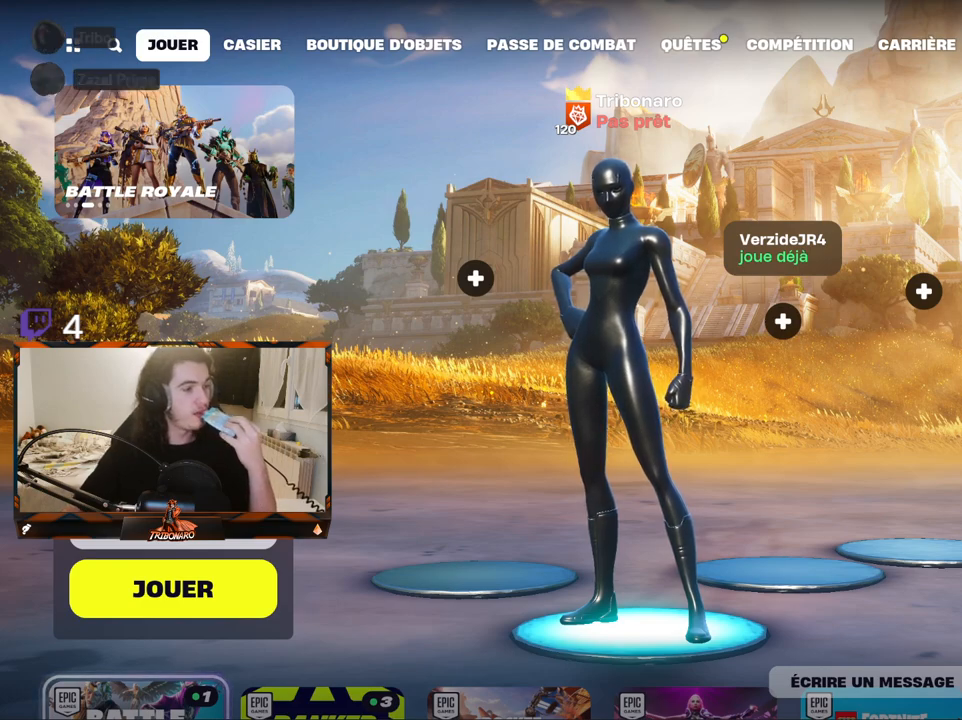
{"keys": [], "mouse": ["left"], "mouse_move": "still", "events": [[500, "mouse_left", "down"]]}
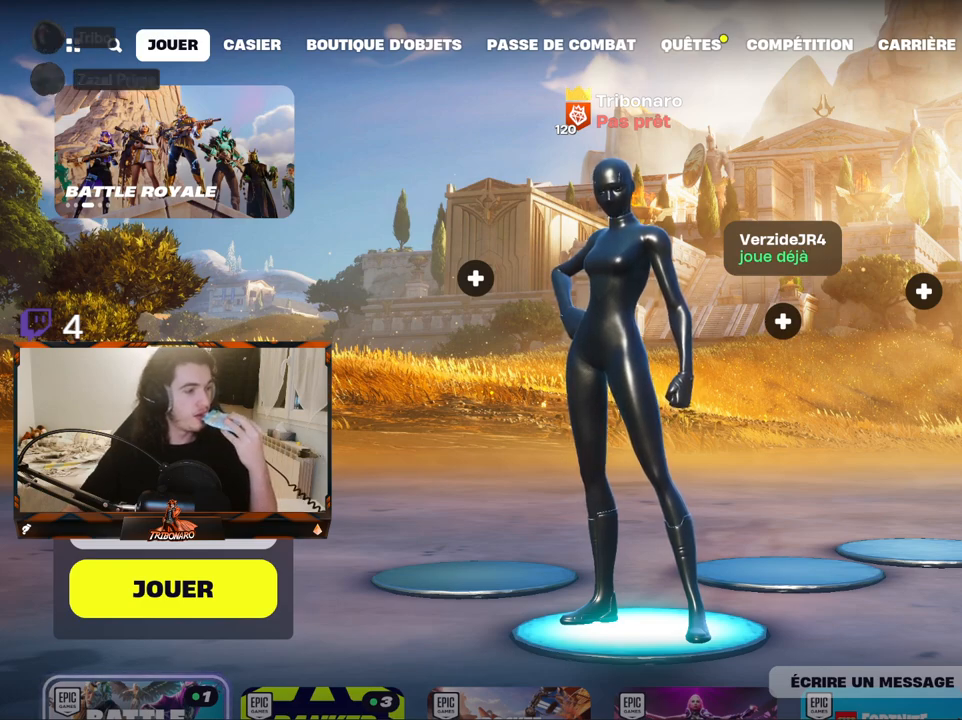
{"keys": [], "mouse": [], "mouse_move": "still"}
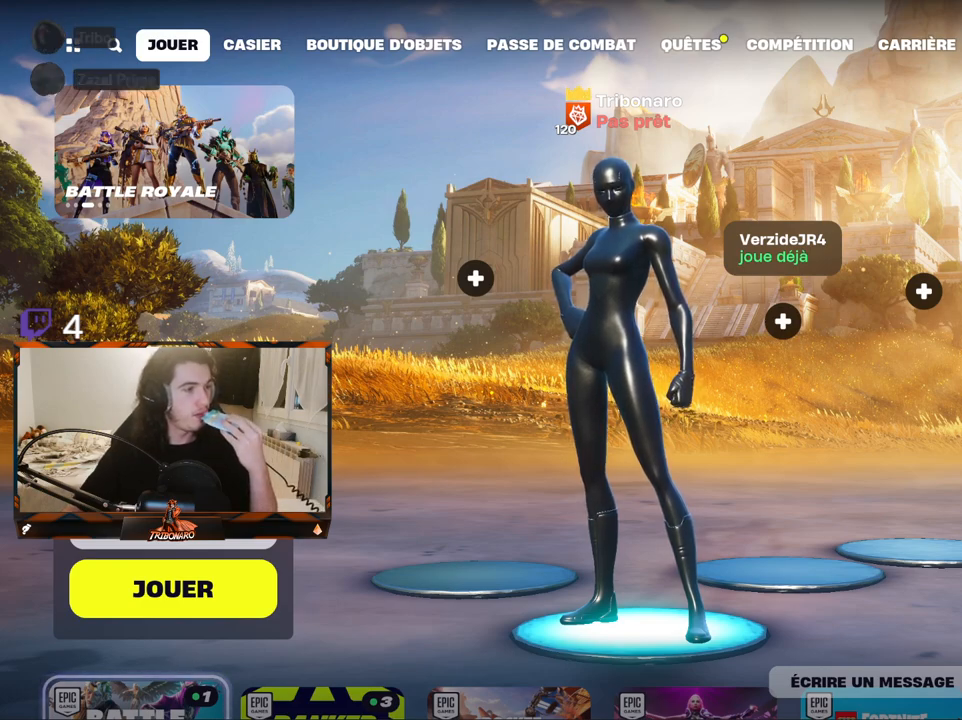
{"keys": [], "mouse": [], "mouse_move": "right", "events": []}
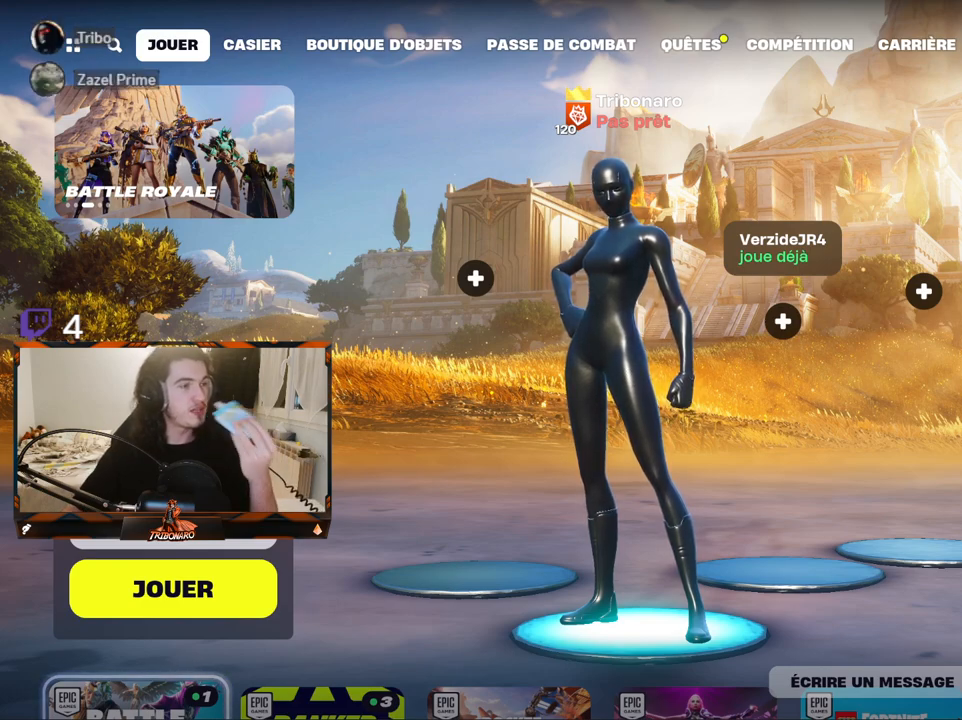
{"keys": [], "mouse": ["left"], "mouse_move": "still", "events": [[434, "mouse_left", "down"]]}
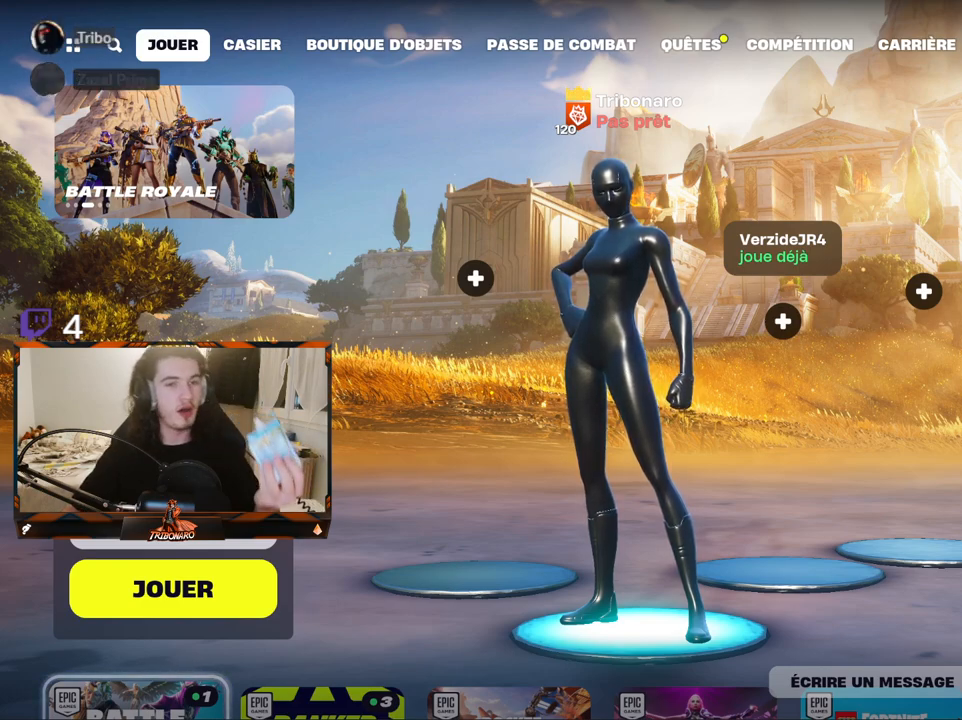
{"keys": [], "mouse": [], "mouse_move": "still"}